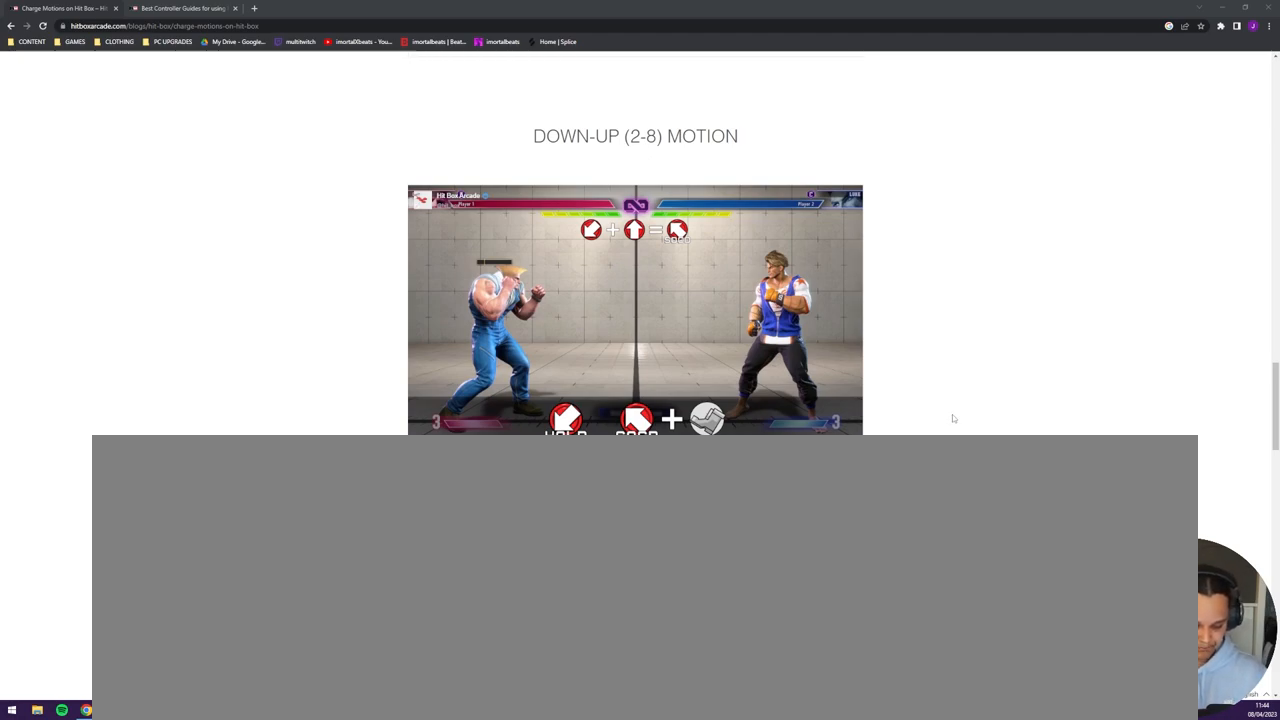
Gameplay with a controller (arcade stick); each line is a JSON object with the inputs held at the frame after it. "events" lists button and stick changes between this image and that frame as [ms after this image, input, new state], when the widget could be followed in between. Not read: L3 R3.
{"buttons": ["DPAD_DOWN", "DPAD_LEFT"], "events": [[350, "DPAD_LEFT", "down"], [383, "DPAD_DOWN", "down"]]}
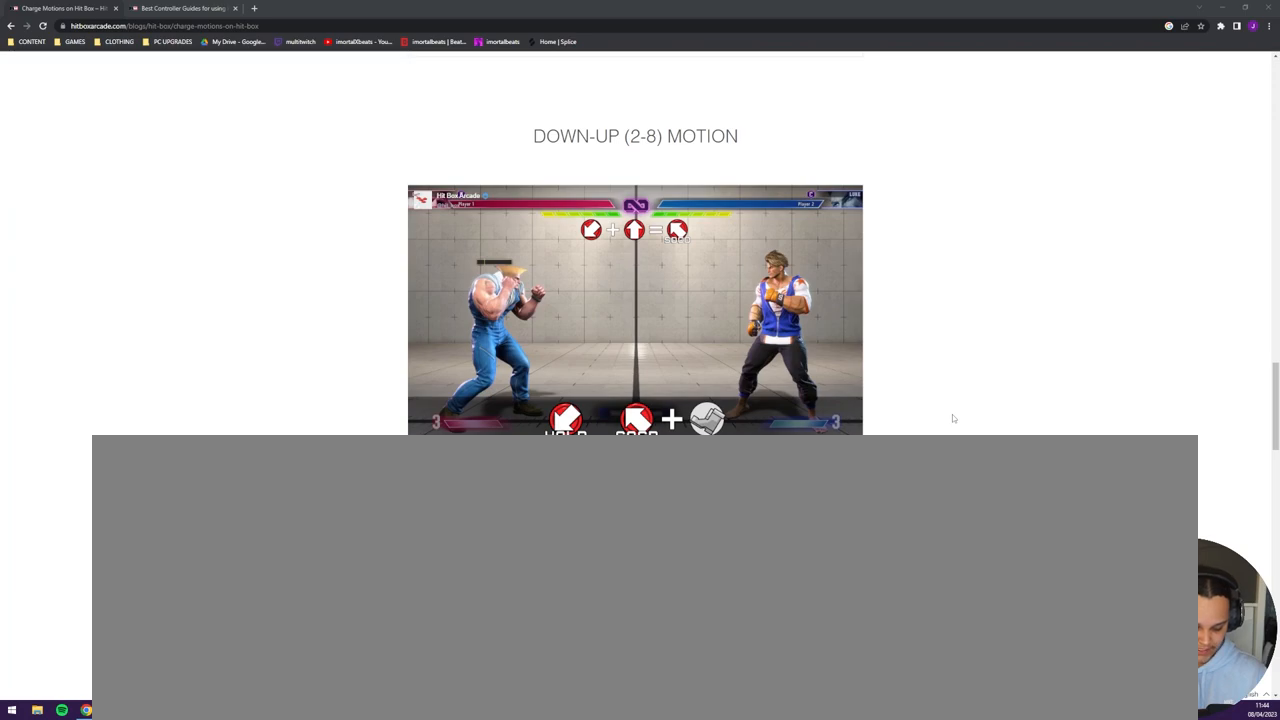
{"buttons": ["DPAD_DOWN", "DPAD_LEFT"], "events": []}
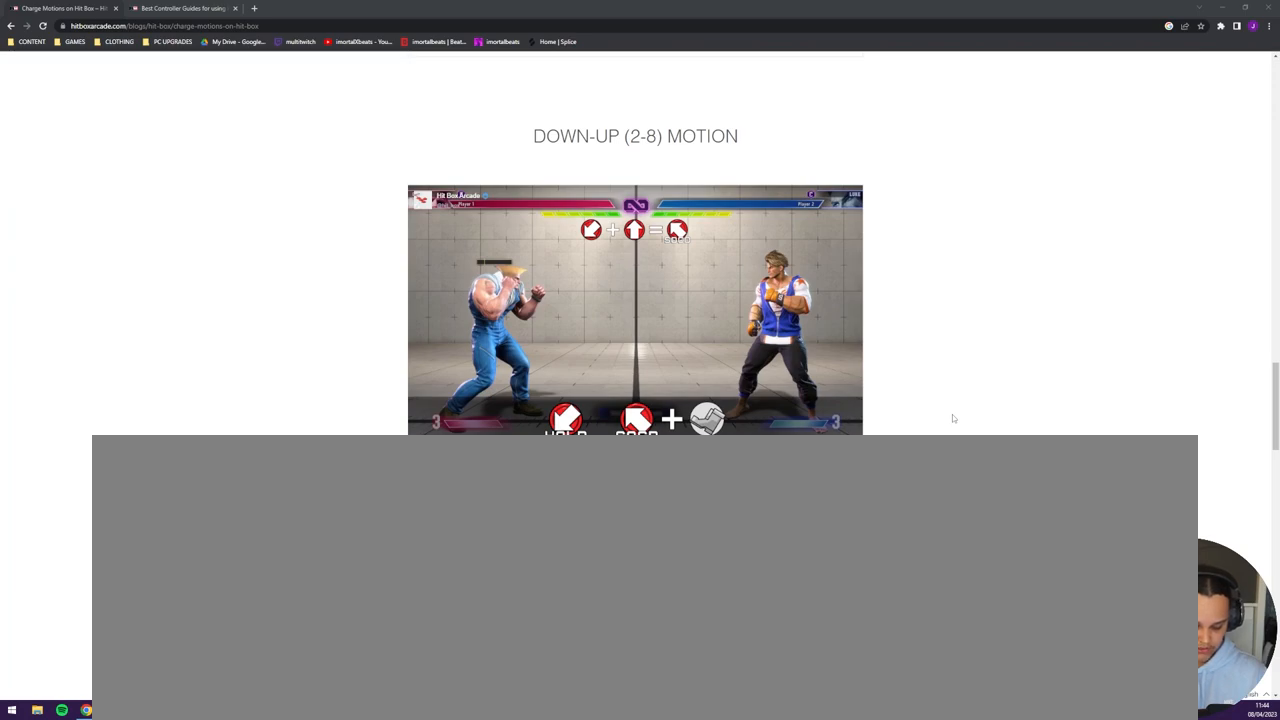
{"buttons": ["DPAD_LEFT"], "events": [[217, "DPAD_DOWN", "up"]]}
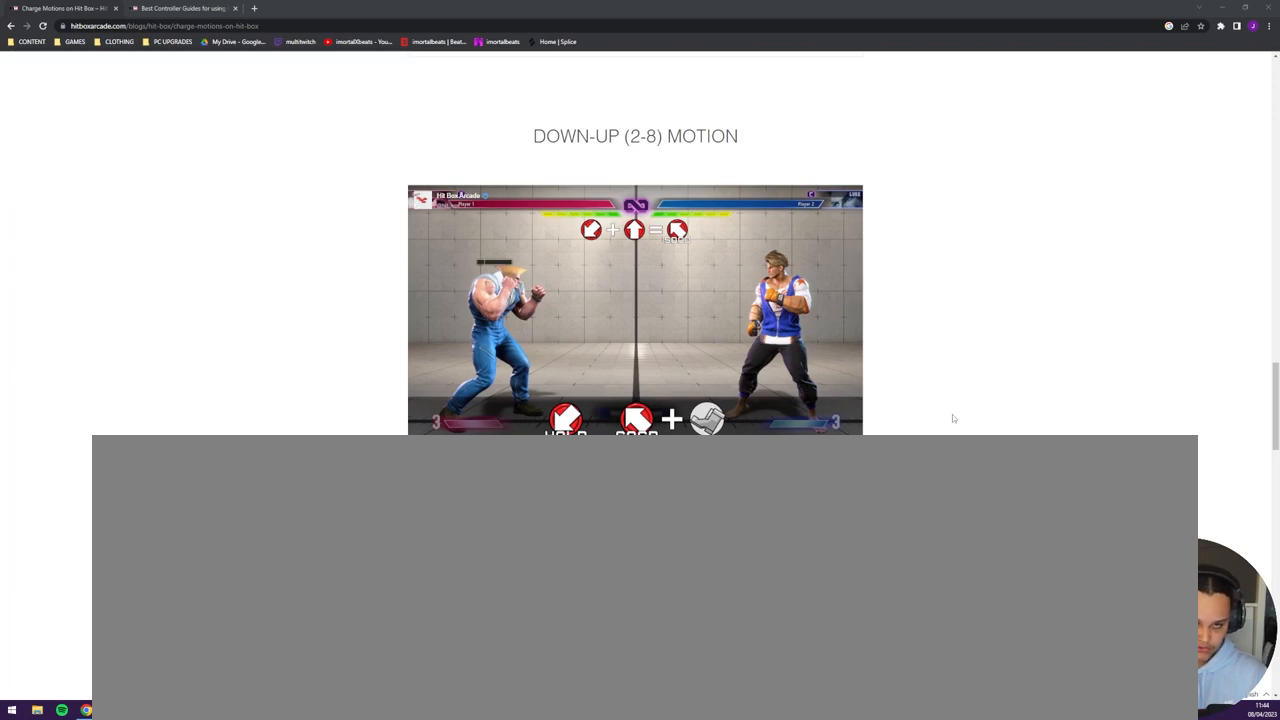
{"buttons": ["DPAD_LEFT"], "events": []}
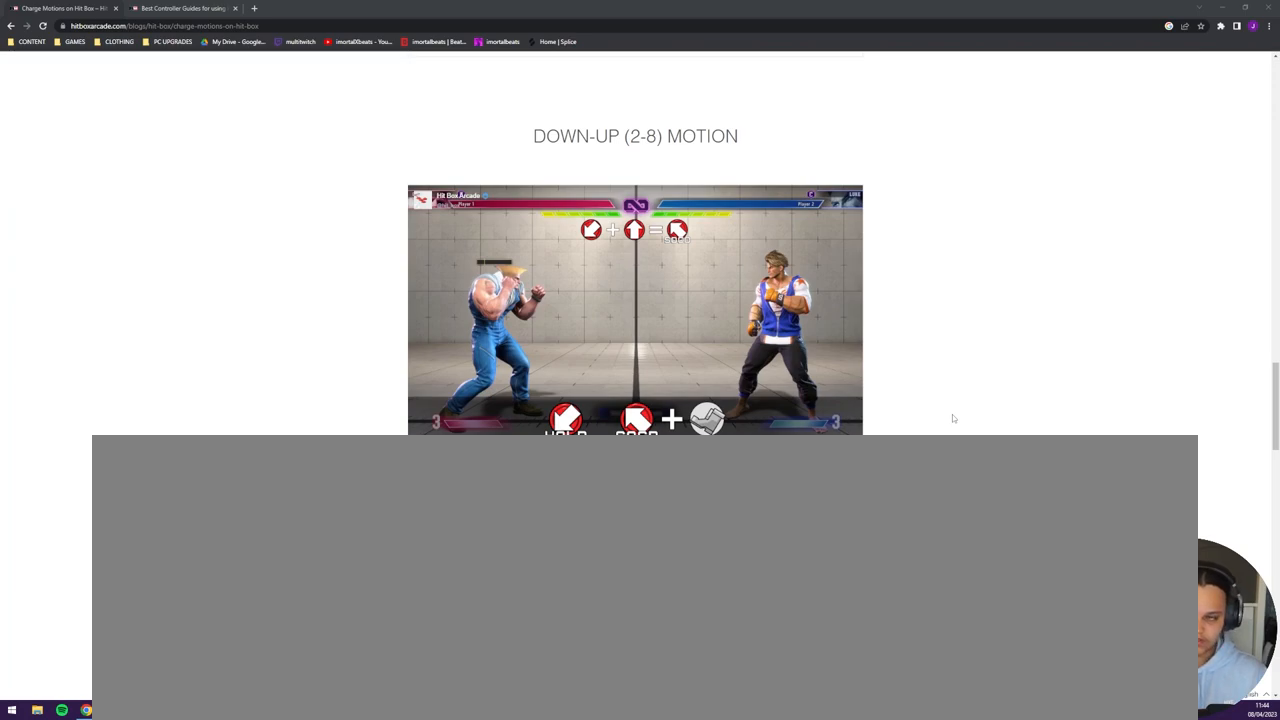
{"buttons": ["DPAD_LEFT"], "events": []}
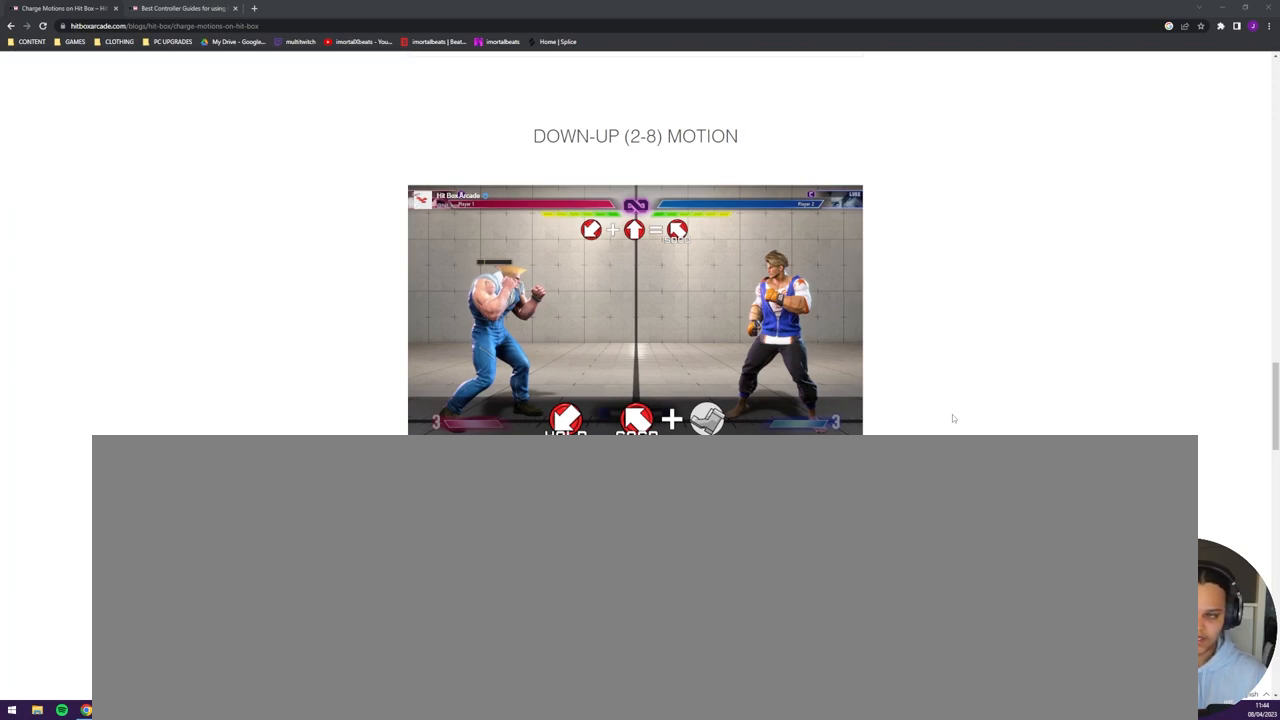
{"buttons": ["DPAD_LEFT"], "events": []}
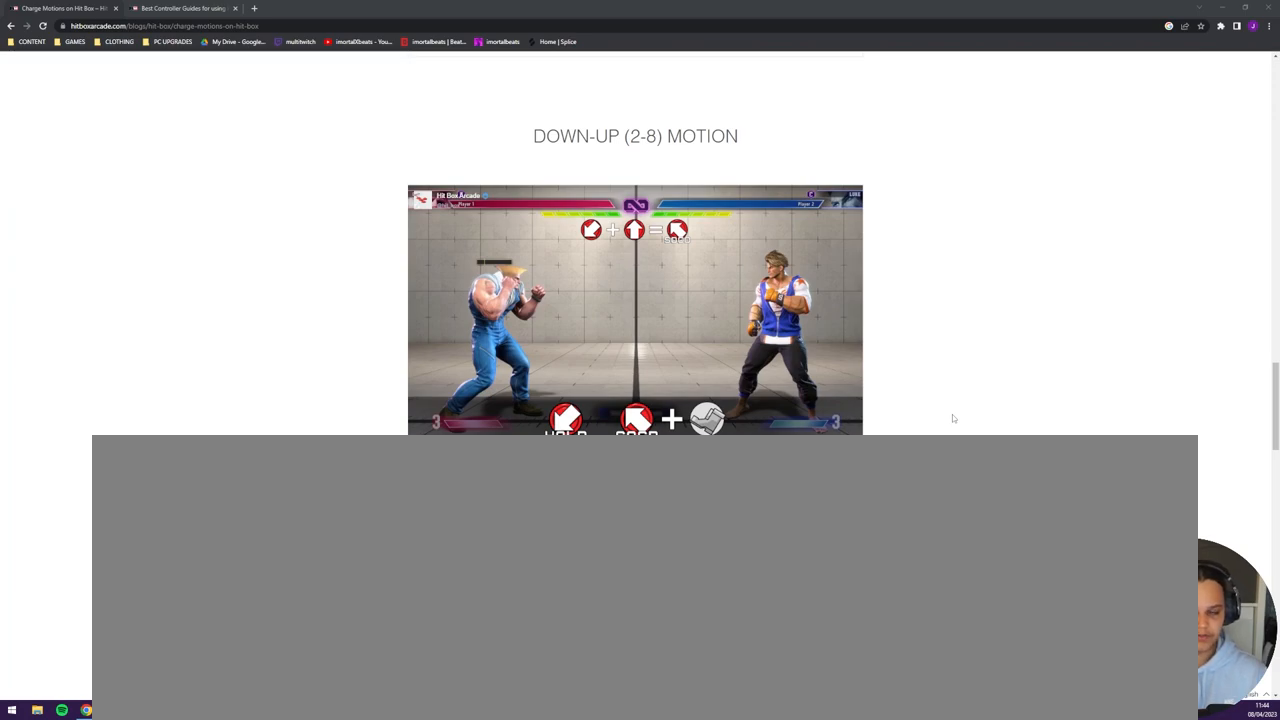
{"buttons": ["DPAD_DOWN", "DPAD_LEFT"], "events": [[150, "DPAD_DOWN", "down"]]}
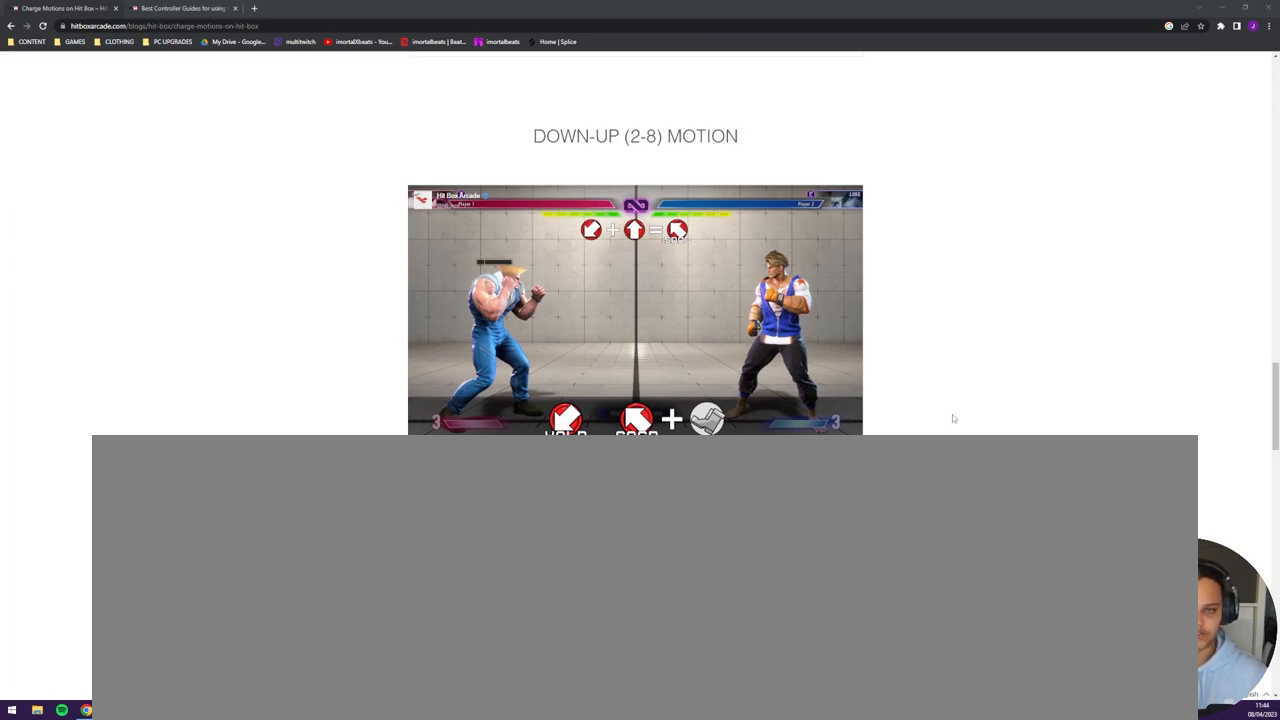
{"buttons": ["DPAD_DOWN", "DPAD_LEFT"], "events": []}
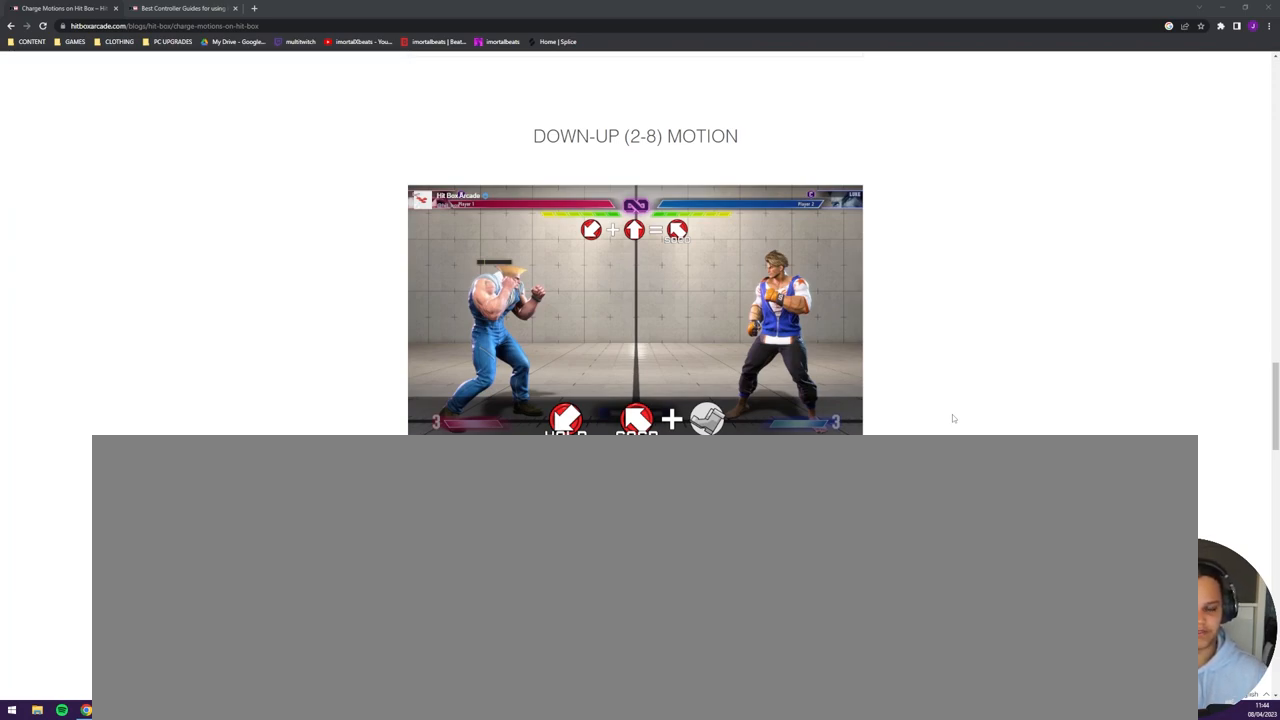
{"buttons": ["DPAD_DOWN", "DPAD_LEFT"], "events": []}
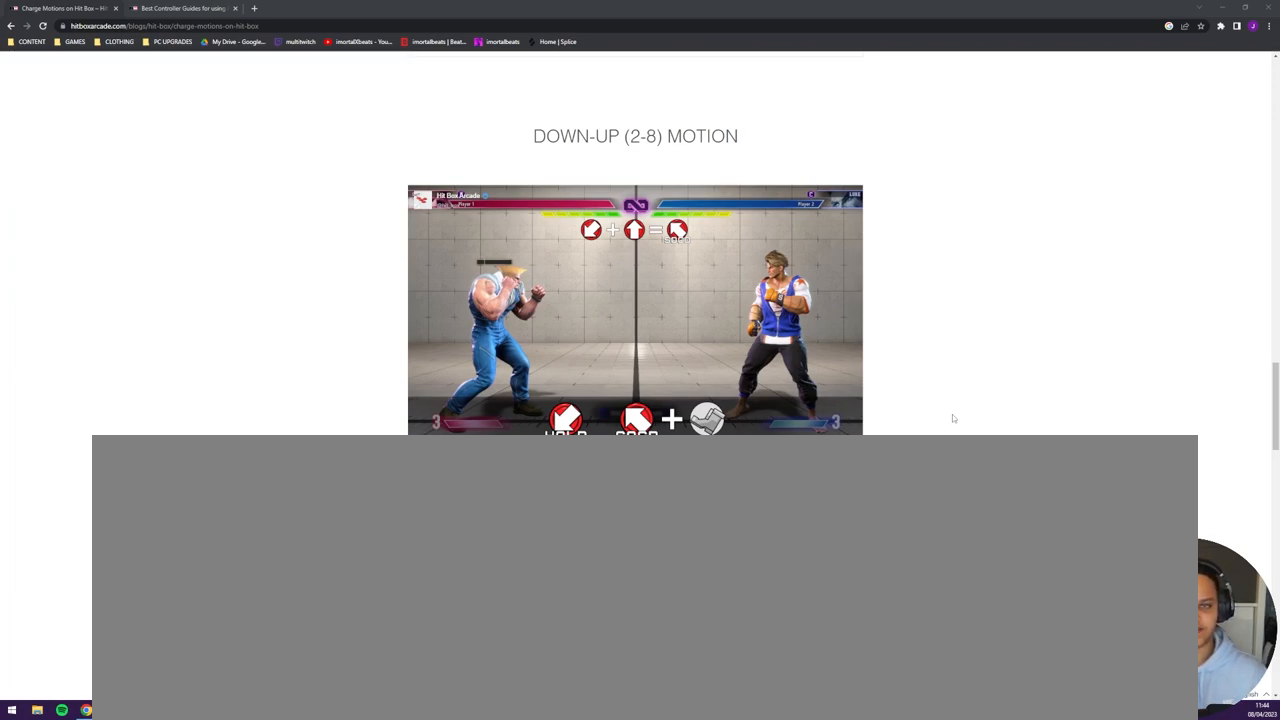
{"buttons": ["DPAD_LEFT"], "events": [[483, "DPAD_DOWN", "up"]]}
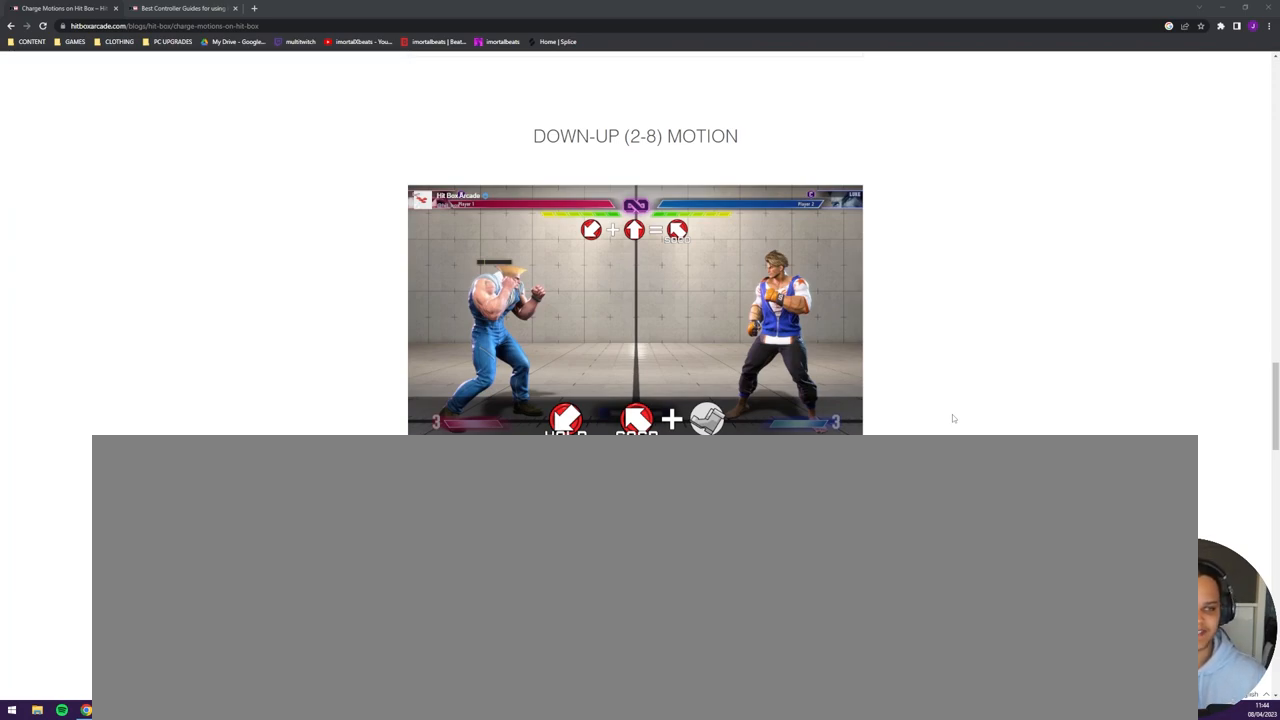
{"buttons": [], "events": [[17, "DPAD_LEFT", "up"]]}
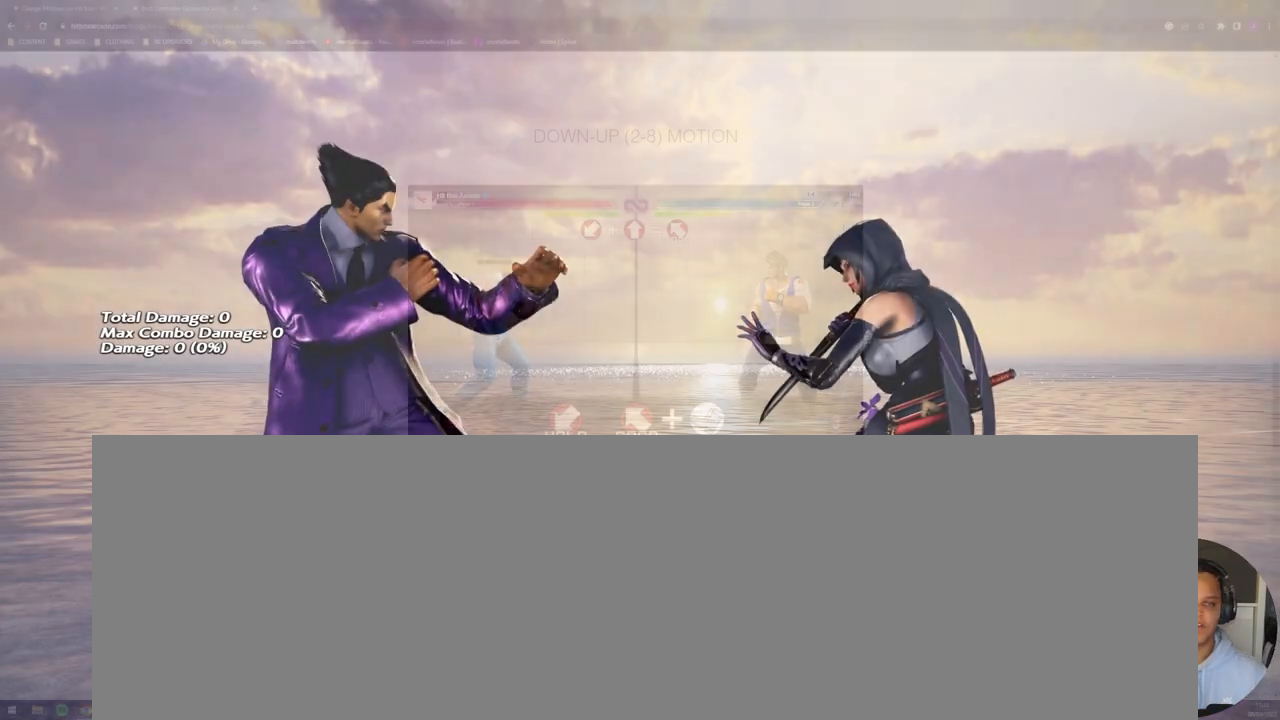
{"buttons": [], "events": []}
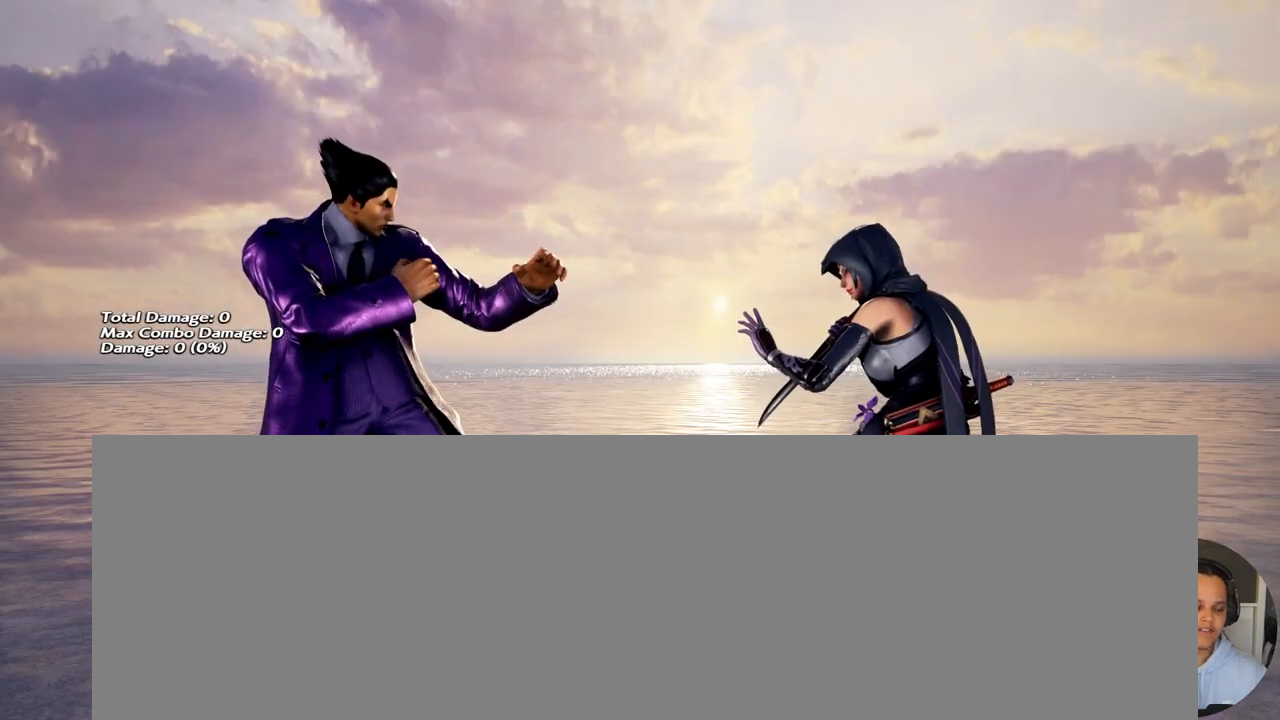
{"buttons": [], "events": []}
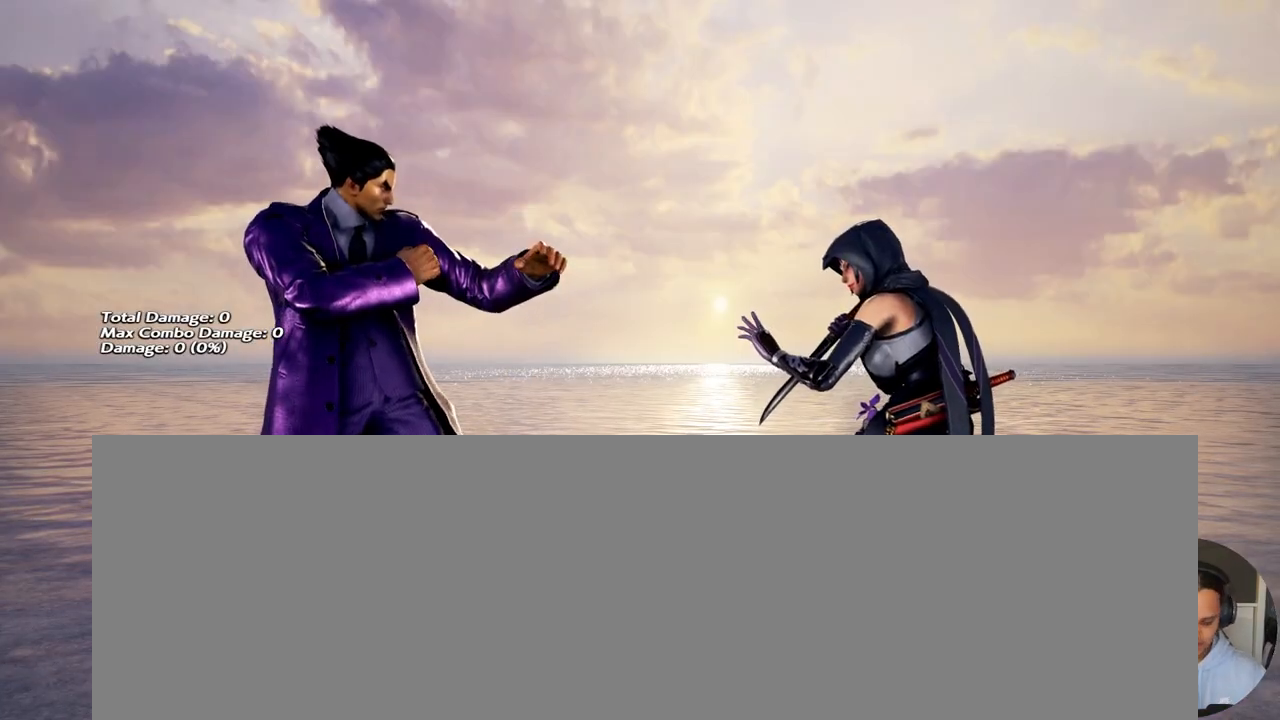
{"buttons": [], "events": []}
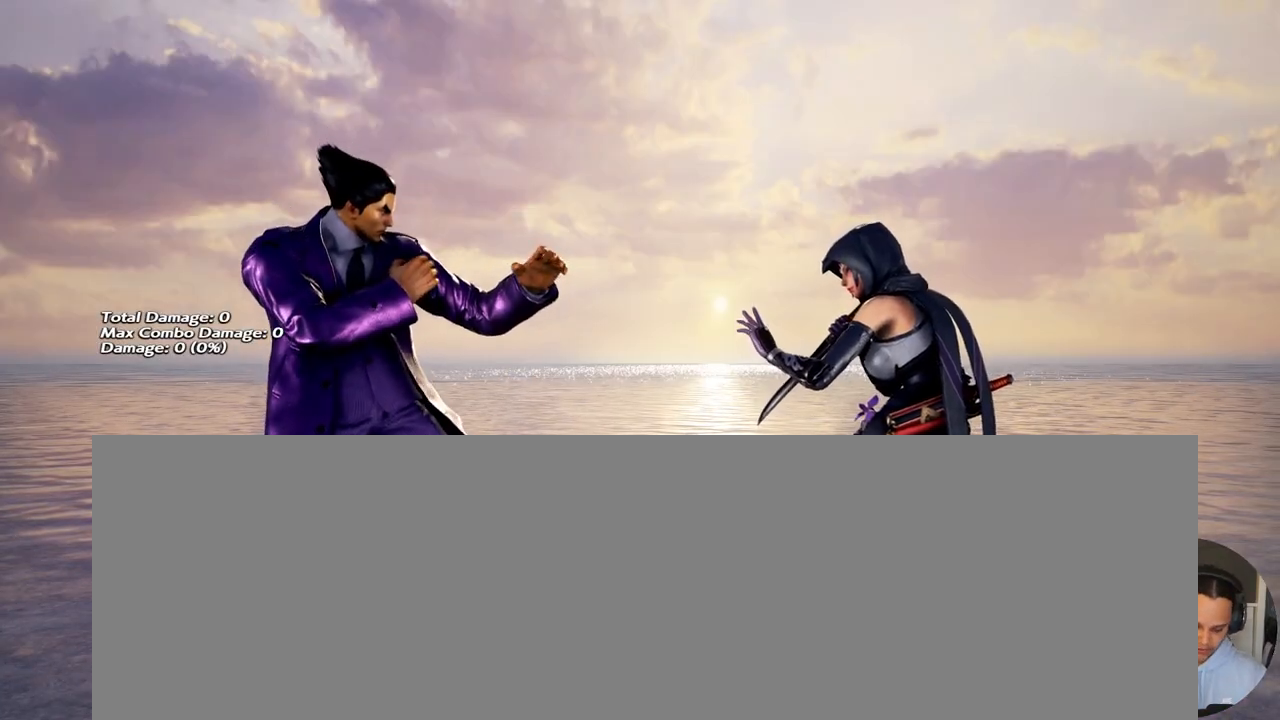
{"buttons": [], "events": []}
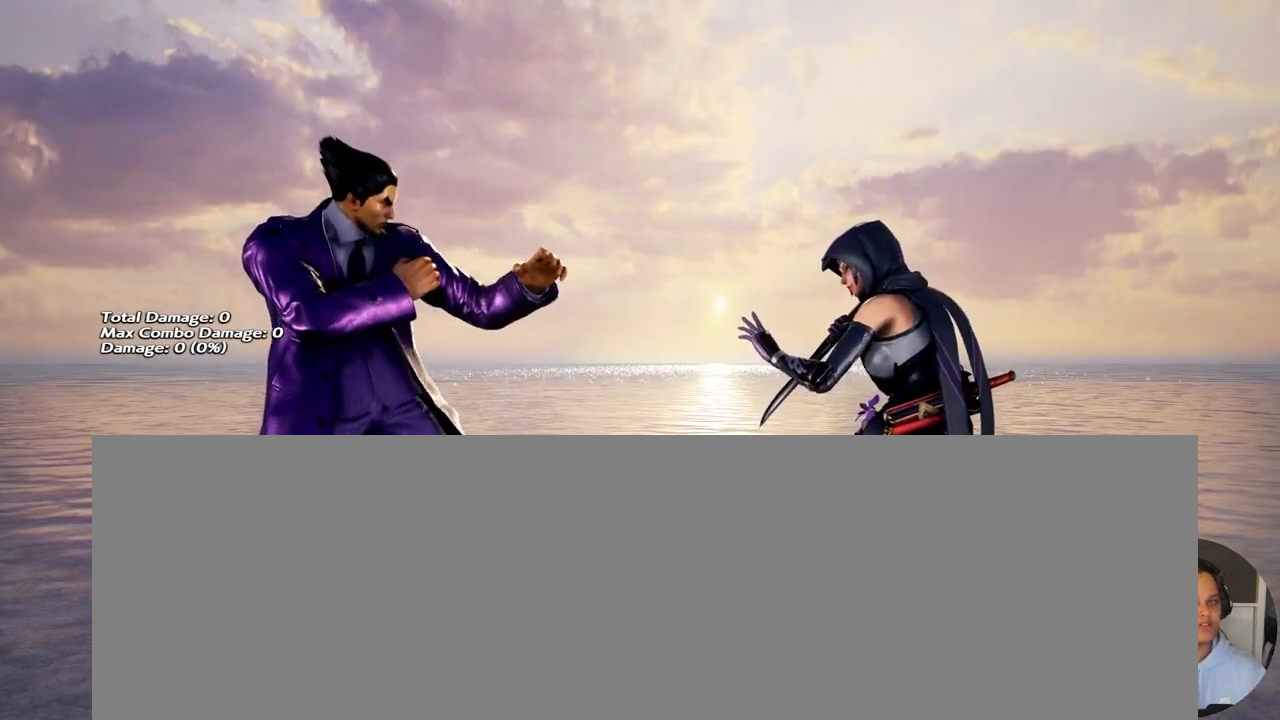
{"buttons": [], "events": []}